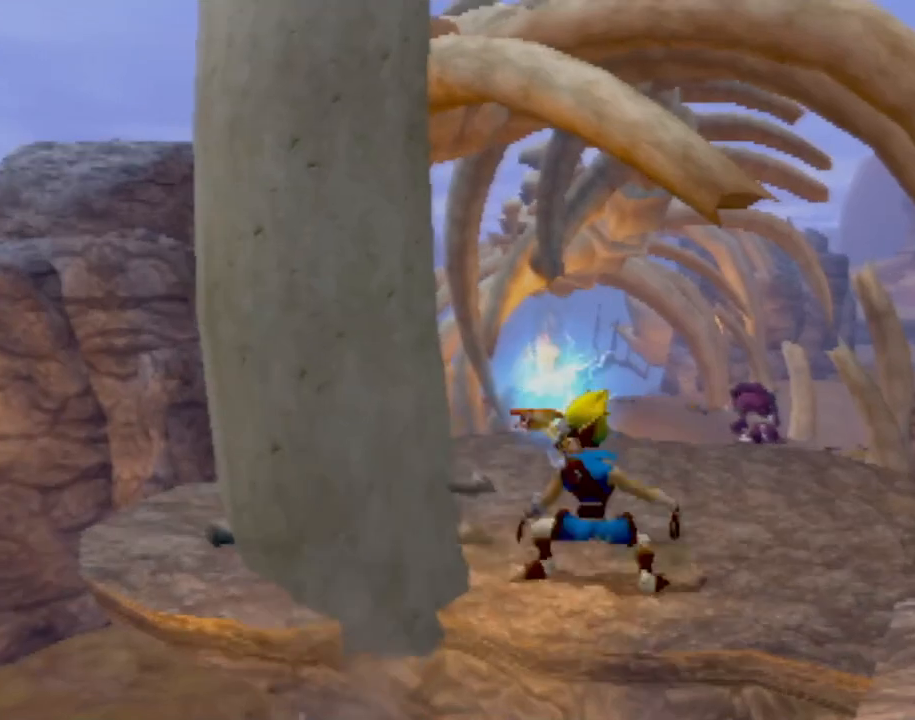
Gameplay with a controller (PlayStation layout); each line is a JSON object with the inputs held at the frame after it. "events" lists button and stick changes between this image and that frame as [ms after this image, input, new state], when the widget could be followed in between. Not read: L3 R3 right_stick.
{"buttons": [], "left_stick": "center", "events": [[34, "CIRCLE", "down"], [151, "CIRCLE", "up"], [217, "CIRCLE", "down"], [334, "CIRCLE", "up"], [434, "CIRCLE", "down"], [501, "CIRCLE", "up"]]}
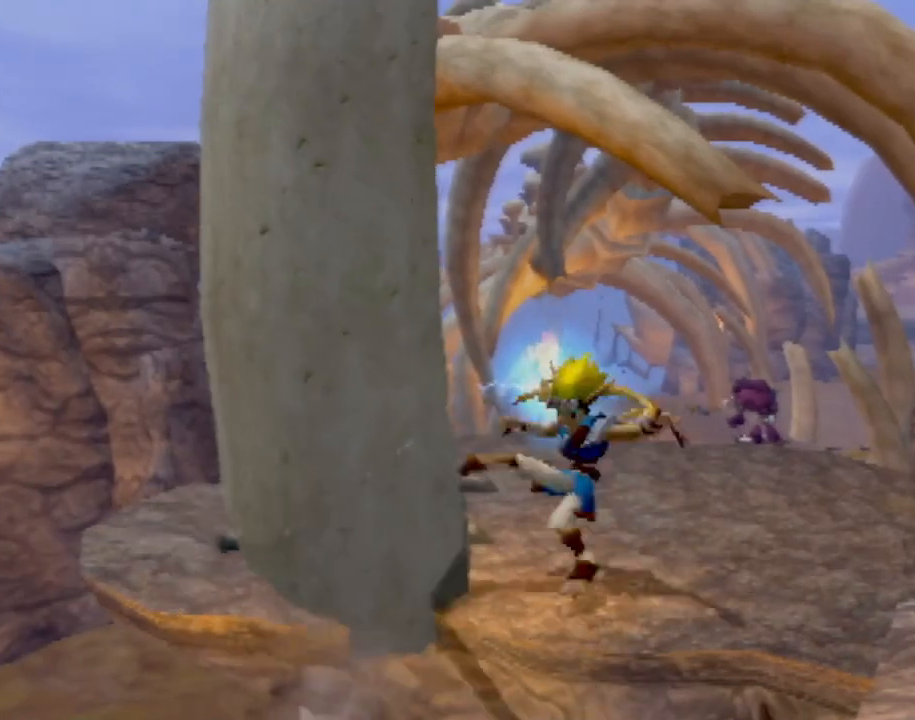
{"buttons": ["CIRCLE"], "left_stick": "center", "events": [[117, "CIRCLE", "down"], [200, "CIRCLE", "up"], [300, "CIRCLE", "down"], [400, "CIRCLE", "up"], [467, "CIRCLE", "down"]]}
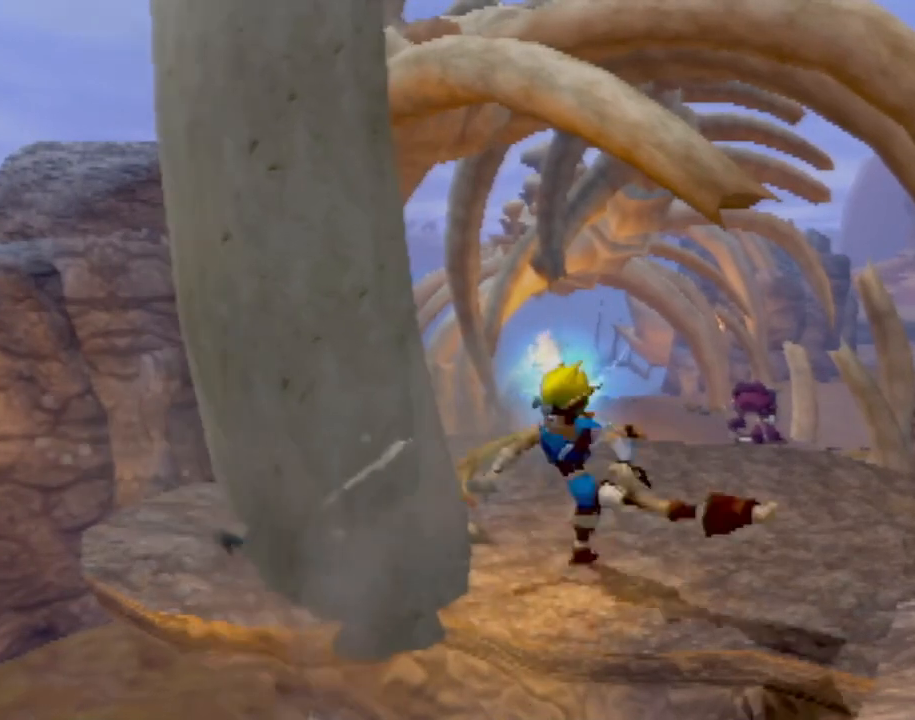
{"buttons": [], "left_stick": "center", "events": [[67, "CIRCLE", "up"]]}
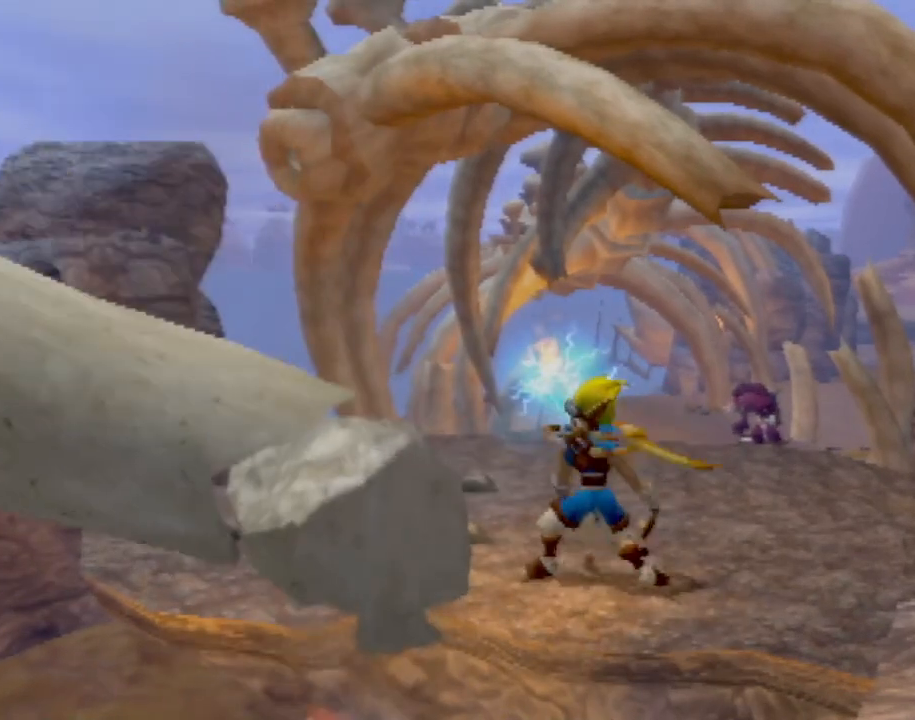
{"buttons": [], "left_stick": "up-left", "events": [[67, "left_stick", "right"], [183, "left_stick", "up-right"], [417, "left_stick", "up-left"]]}
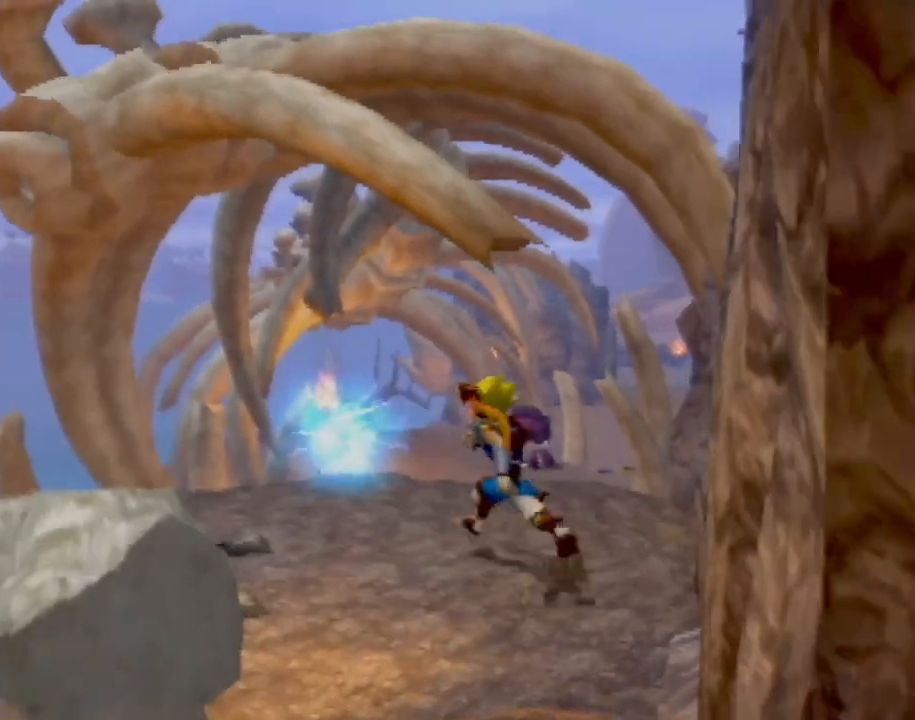
{"buttons": [], "left_stick": "center", "events": [[117, "left_stick", "left"], [234, "left_stick", "down-left"], [501, "left_stick", "center"]]}
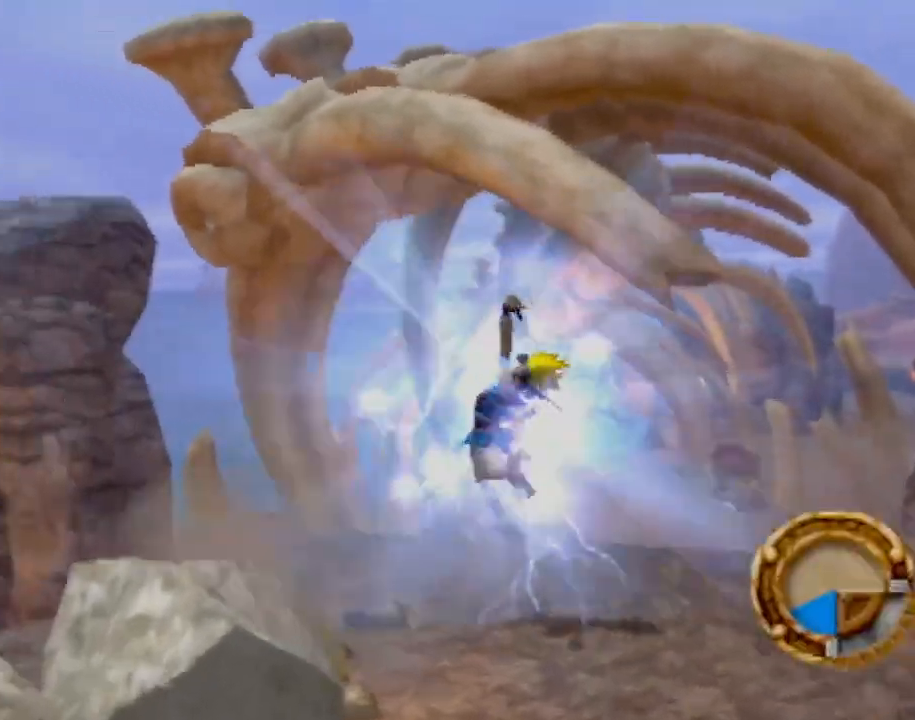
{"buttons": [], "left_stick": "left", "events": [[150, "left_stick", "down-left"], [400, "left_stick", "left"]]}
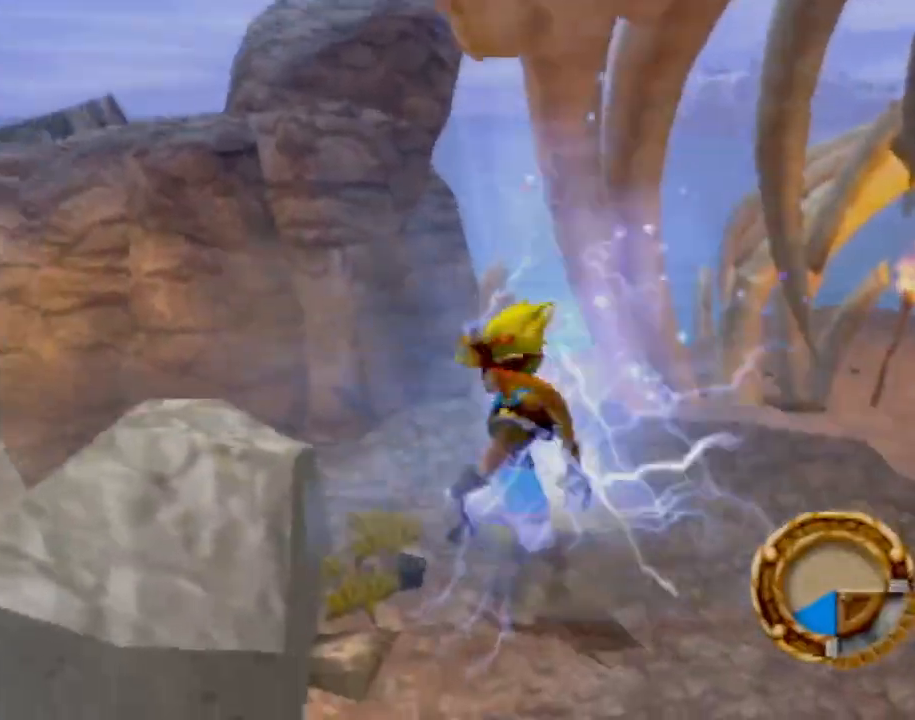
{"buttons": [], "left_stick": "left", "events": [[17, "CROSS", "down"], [251, "CROSS", "up"]]}
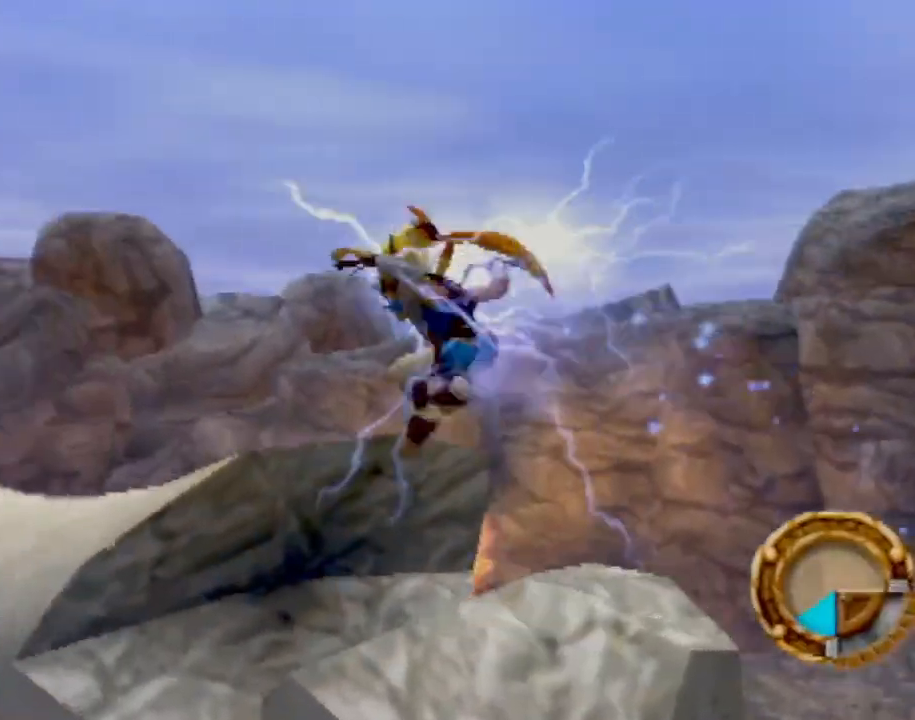
{"buttons": ["CROSS"], "left_stick": "up-left", "events": [[183, "left_stick", "up-left"], [284, "left_stick", "up"], [467, "CROSS", "down"], [484, "left_stick", "up-left"]]}
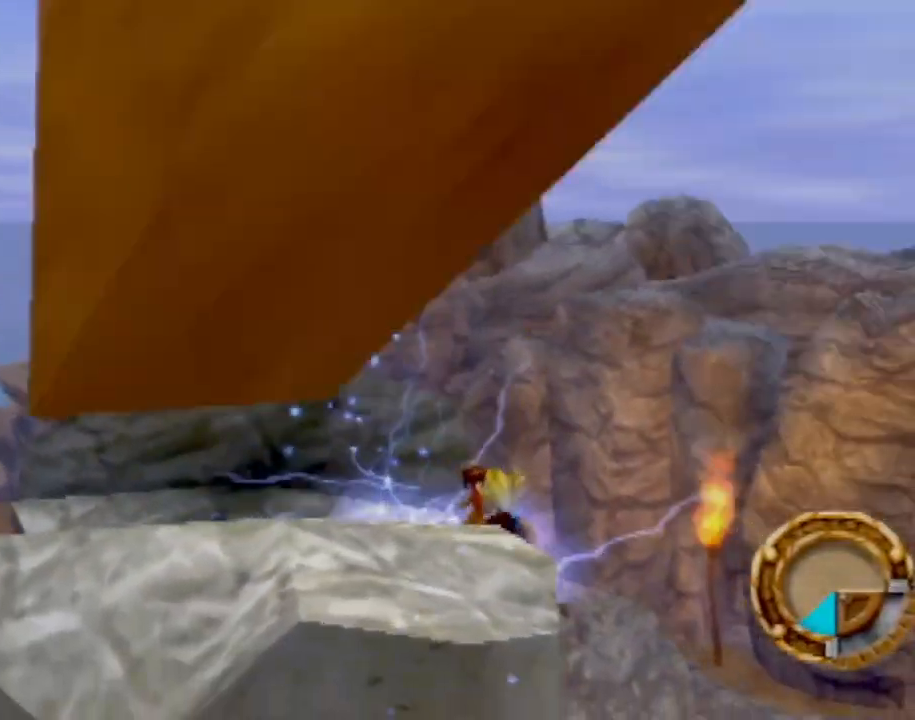
{"buttons": ["CROSS"], "left_stick": "down-left", "events": [[151, "CROSS", "up"], [201, "left_stick", "left"], [301, "left_stick", "down-left"], [468, "CROSS", "down"]]}
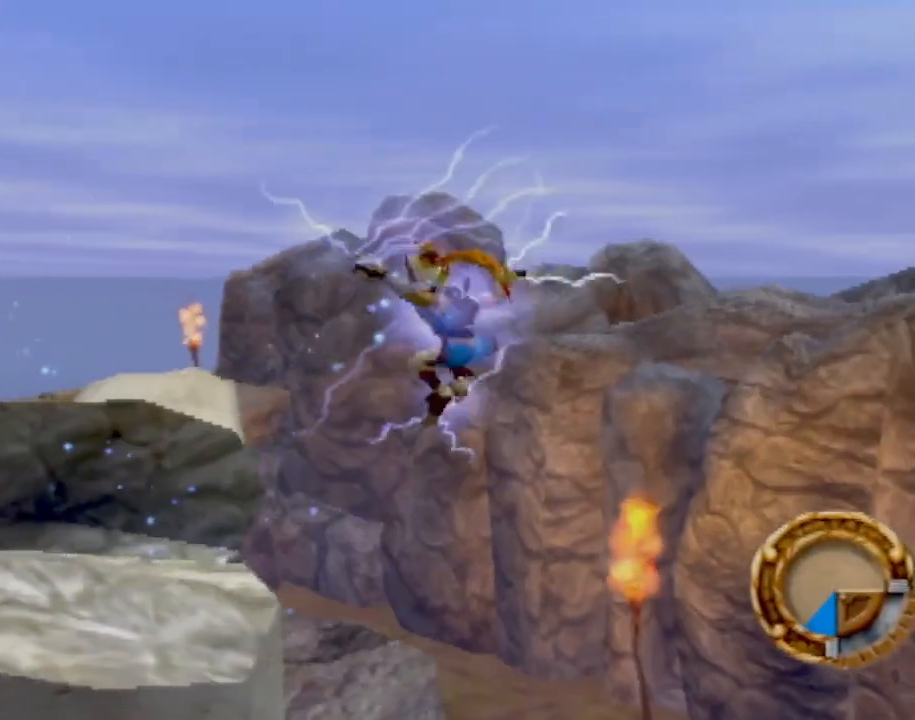
{"buttons": [], "left_stick": "down-left", "events": [[183, "CIRCLE", "down"], [234, "CROSS", "up"], [450, "CIRCLE", "up"]]}
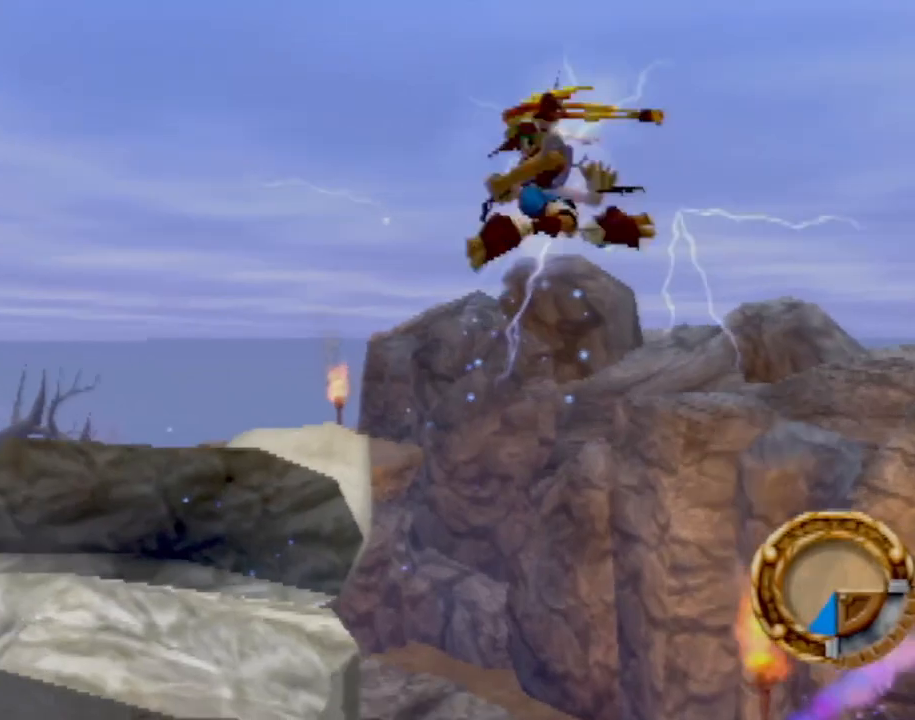
{"buttons": [], "left_stick": "down-left", "events": []}
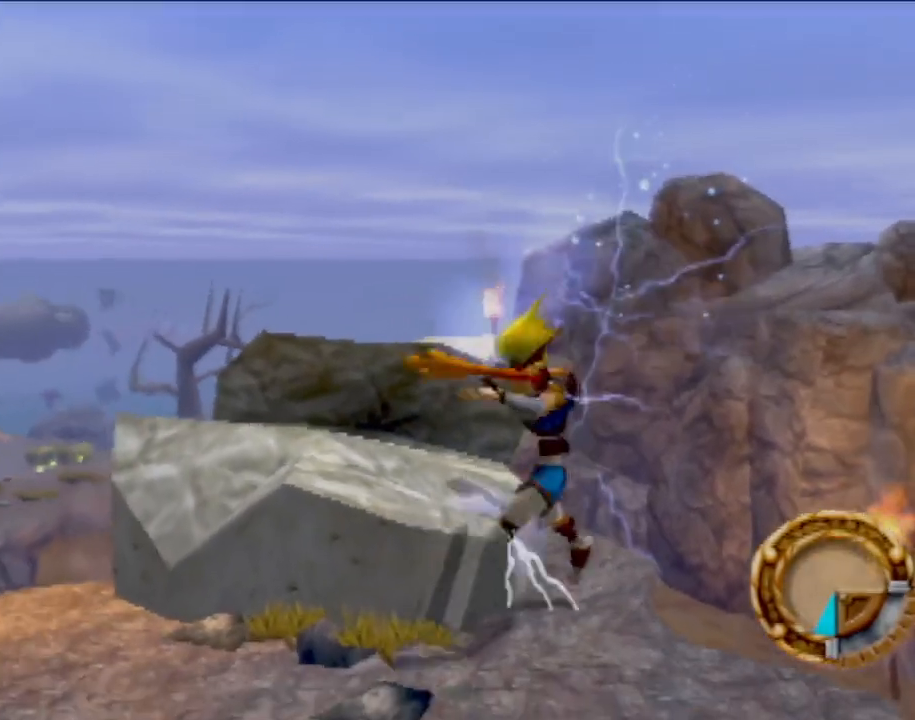
{"buttons": [], "left_stick": "center", "events": [[351, "left_stick", "center"]]}
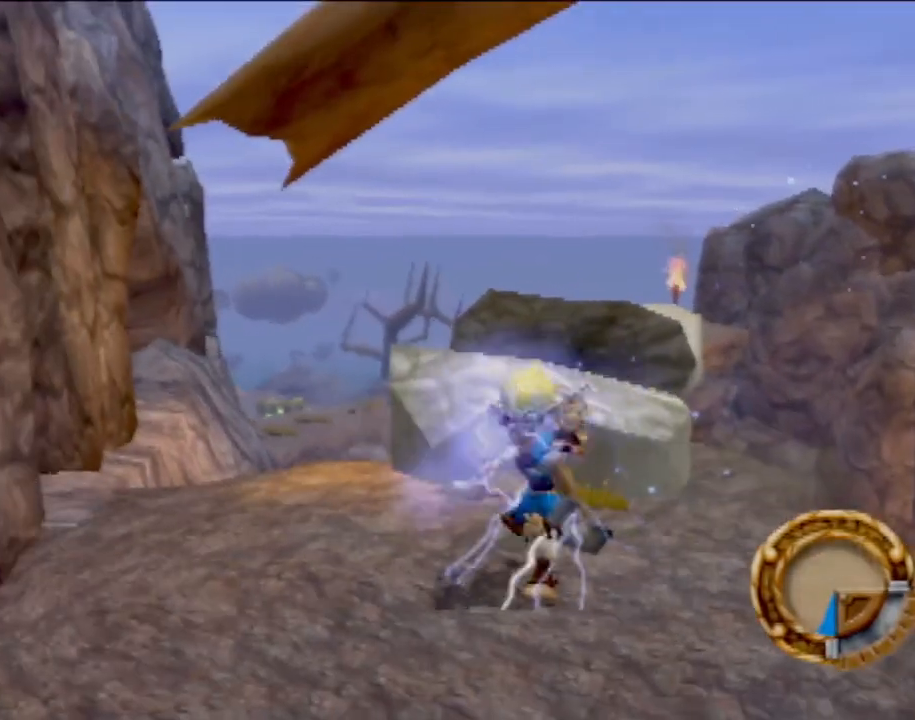
{"buttons": [], "left_stick": "down", "events": [[133, "left_stick", "down"]]}
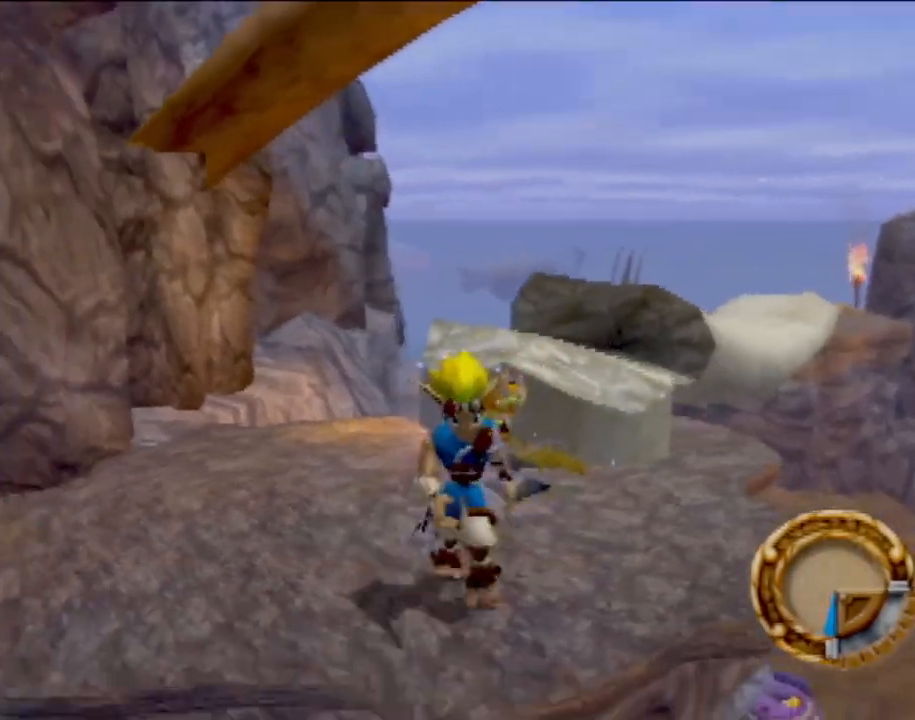
{"buttons": [], "left_stick": "up-left", "events": [[34, "left_stick", "center"], [251, "left_stick", "up-left"]]}
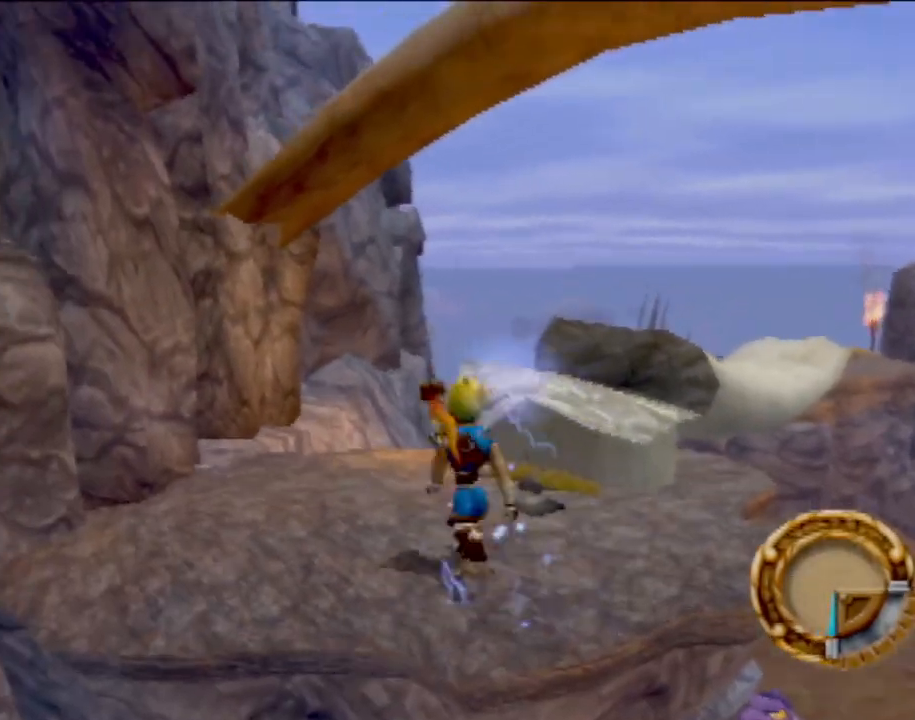
{"buttons": [], "left_stick": "center", "events": [[33, "left_stick", "up"], [133, "left_stick", "center"]]}
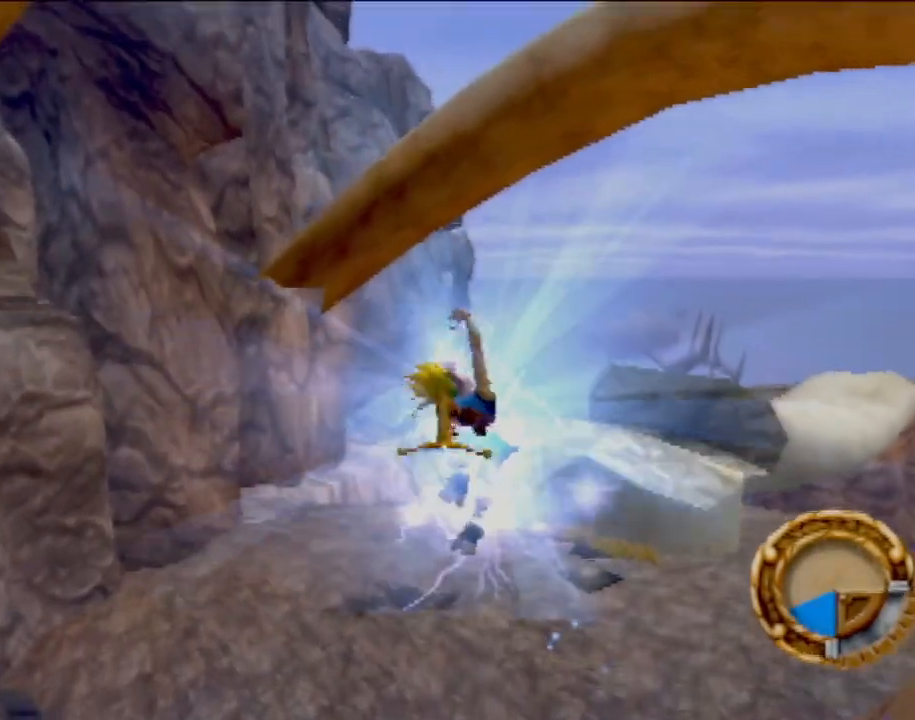
{"buttons": [], "left_stick": "up-right", "events": [[317, "left_stick", "up"], [467, "left_stick", "up-right"]]}
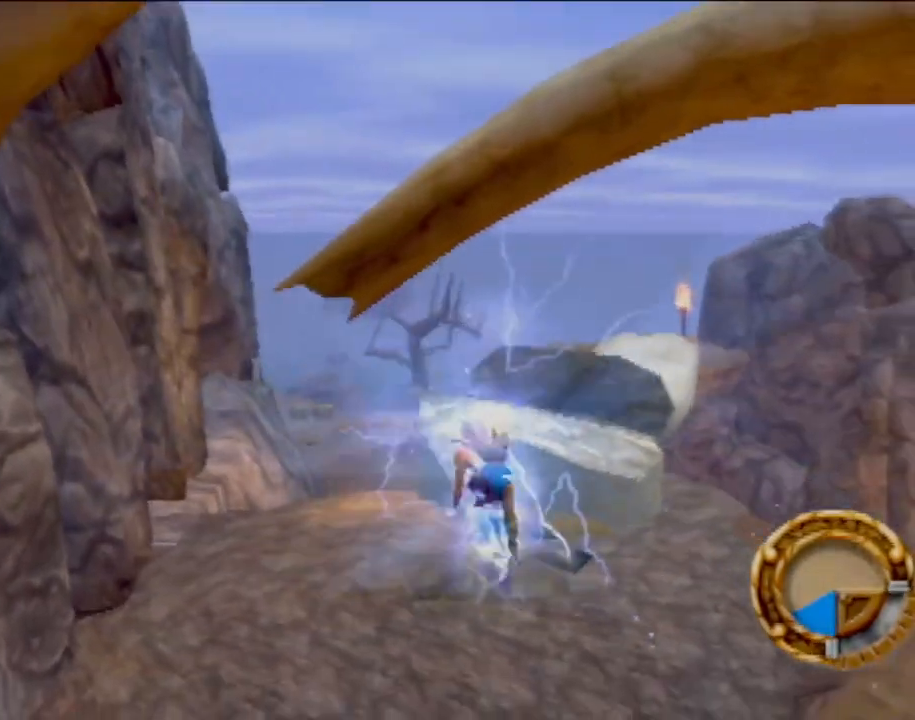
{"buttons": [], "left_stick": "up", "events": [[50, "CROSS", "down"], [200, "left_stick", "up"], [283, "CROSS", "up"], [400, "CROSS", "down"], [500, "CROSS", "up"]]}
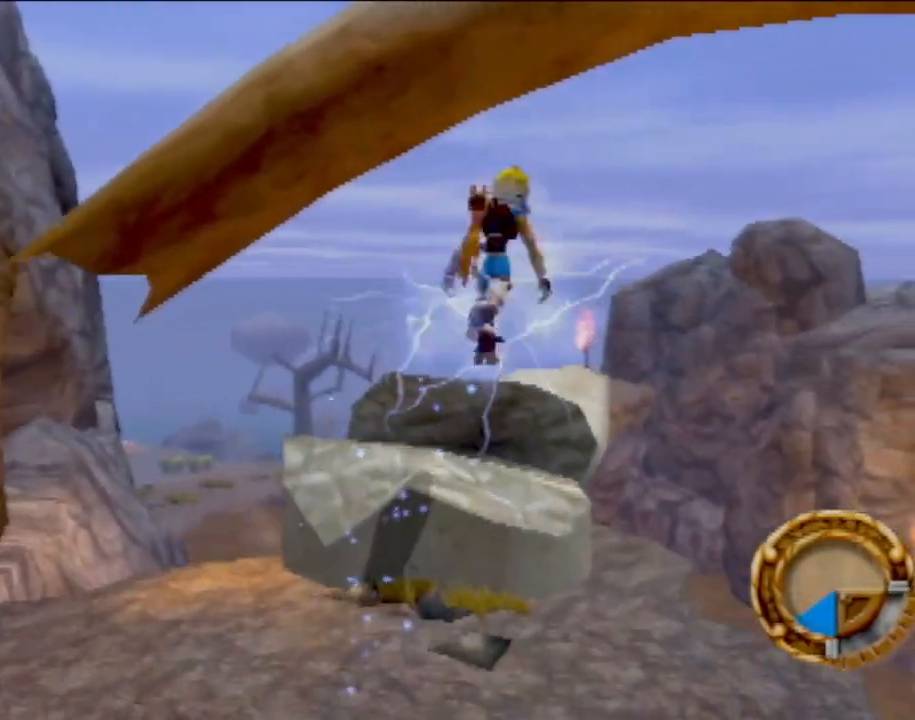
{"buttons": ["L1"], "left_stick": "up", "events": [[501, "L1", "down"]]}
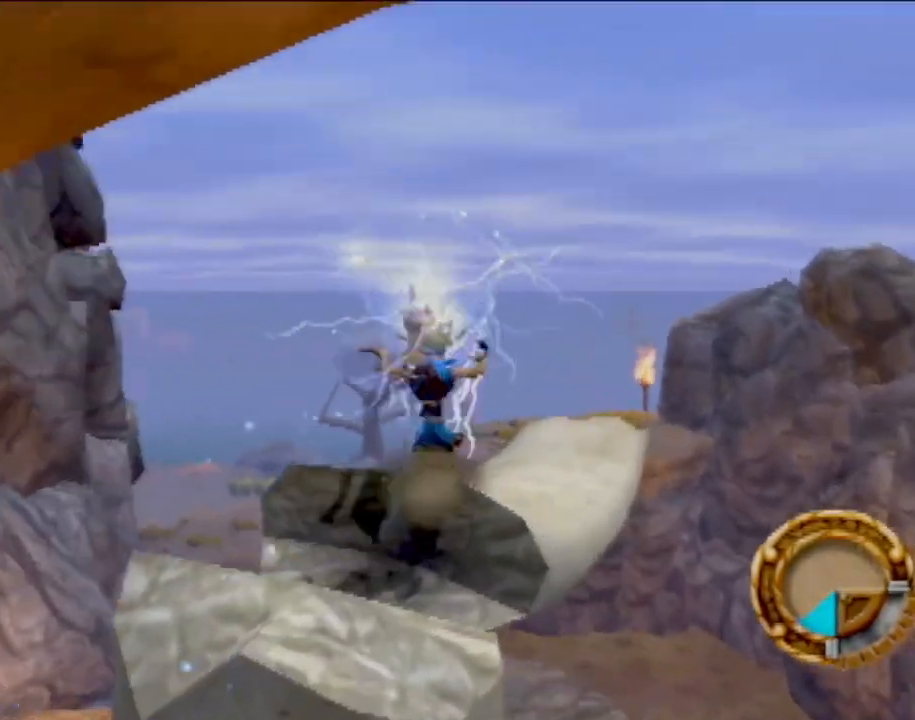
{"buttons": [], "left_stick": "up", "events": [[100, "left_stick", "up-right"], [133, "L1", "up"], [167, "CROSS", "down"], [233, "left_stick", "up"], [267, "CROSS", "up"]]}
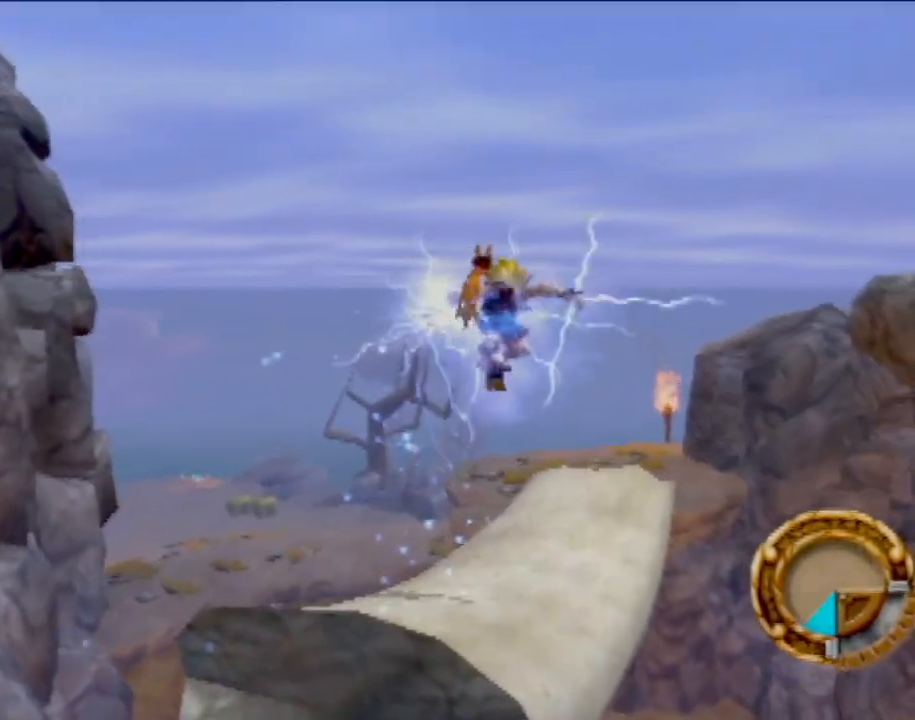
{"buttons": [], "left_stick": "down-left", "events": [[67, "left_stick", "up-right"], [251, "left_stick", "left"], [301, "left_stick", "down-left"]]}
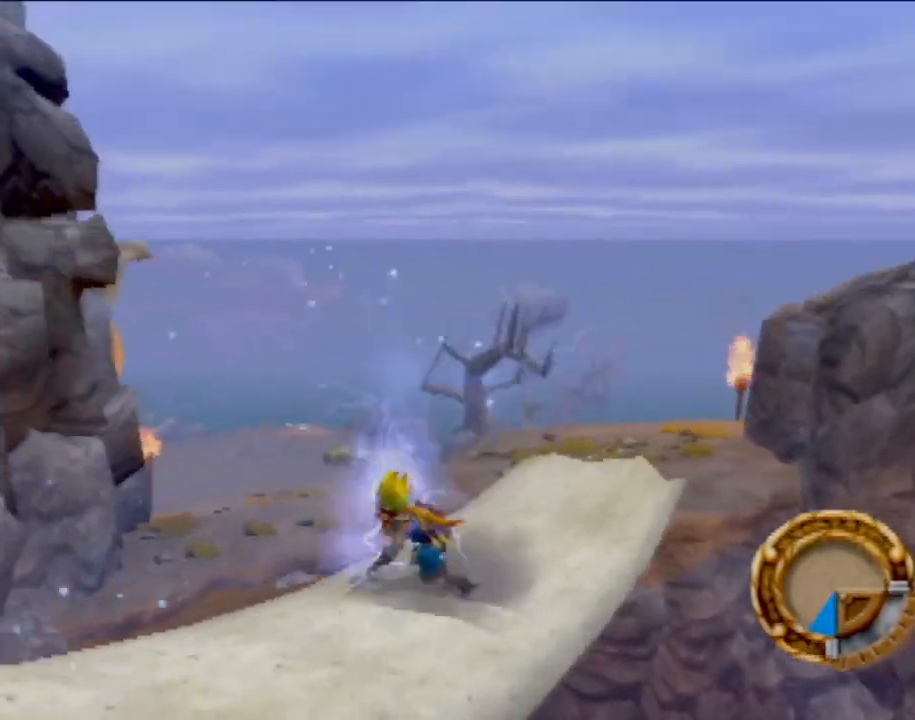
{"buttons": [], "left_stick": "down-left", "events": []}
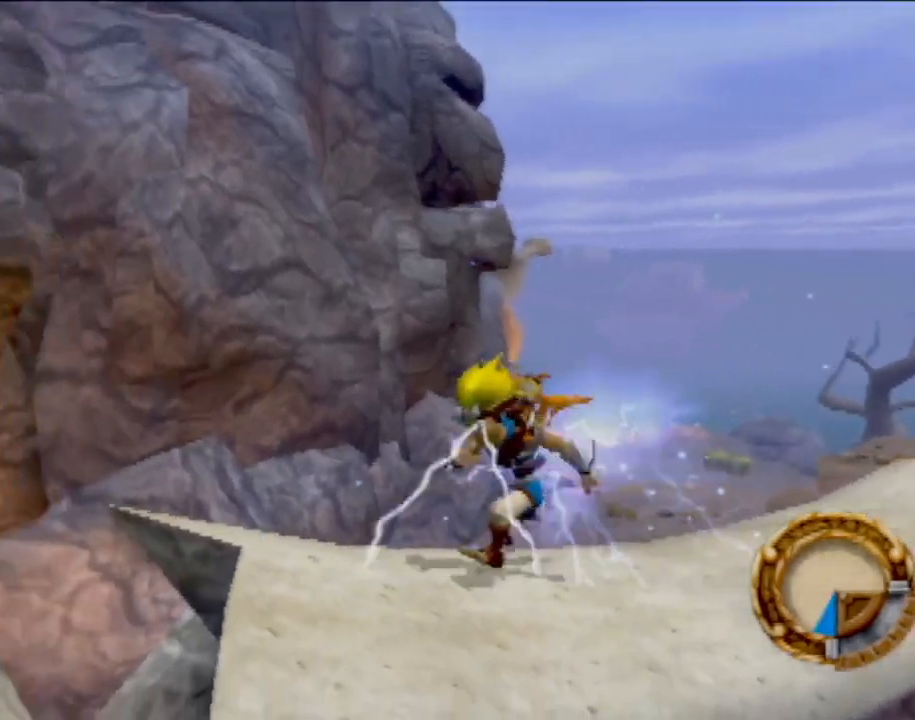
{"buttons": [], "left_stick": "down-left", "events": [[150, "CROSS", "down"], [251, "CROSS", "up"]]}
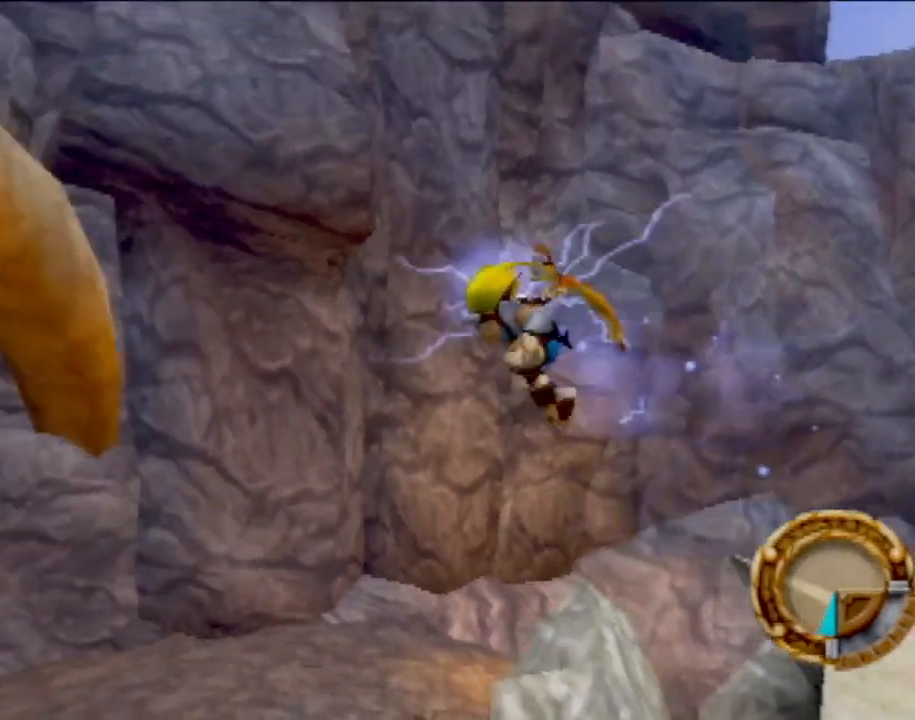
{"buttons": [], "left_stick": "down-left", "events": []}
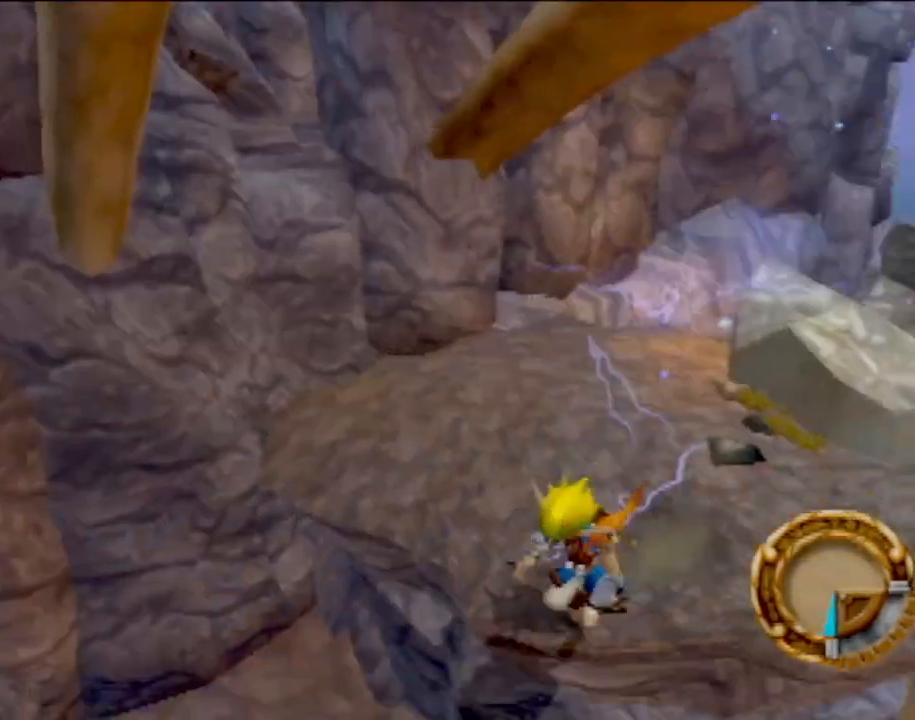
{"buttons": [], "left_stick": "up-left"}
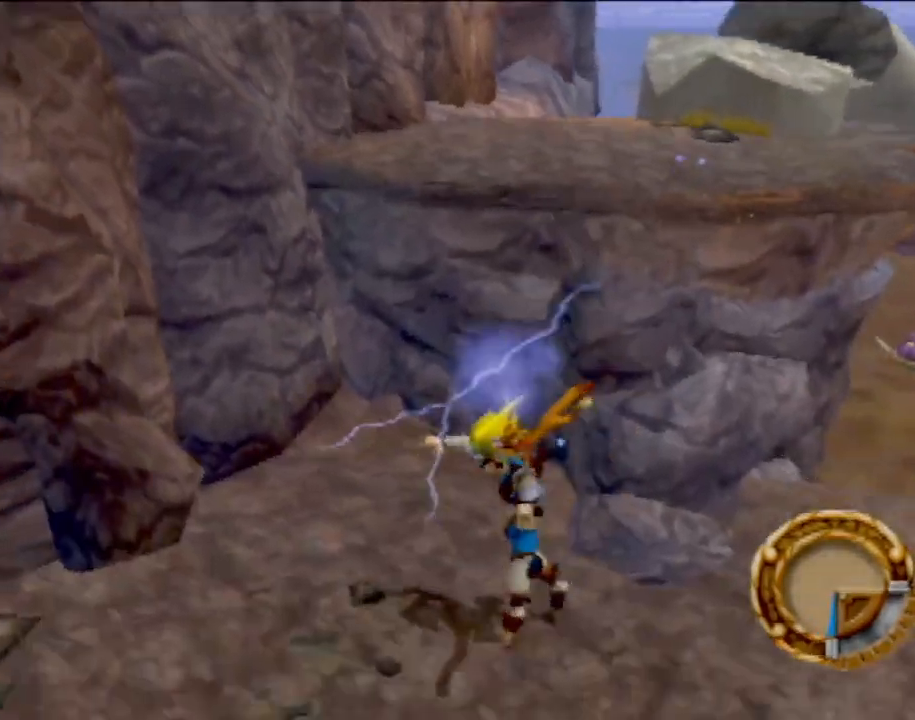
{"buttons": ["CROSS"], "left_stick": "up-right", "events": [[150, "CROSS", "down"], [183, "left_stick", "up"], [350, "CROSS", "up"], [367, "left_stick", "center"], [500, "CROSS", "down"], [500, "left_stick", "up-right"]]}
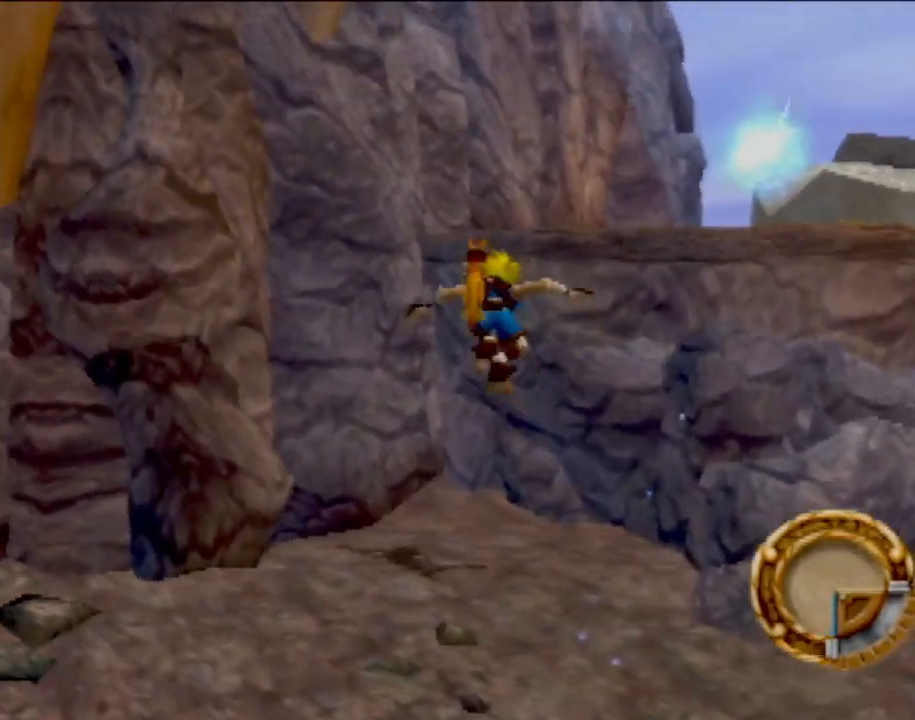
{"buttons": ["CIRCLE"], "left_stick": "up-right", "events": [[217, "CIRCLE", "down"], [217, "CROSS", "up"], [434, "CIRCLE", "up"], [501, "CIRCLE", "down"]]}
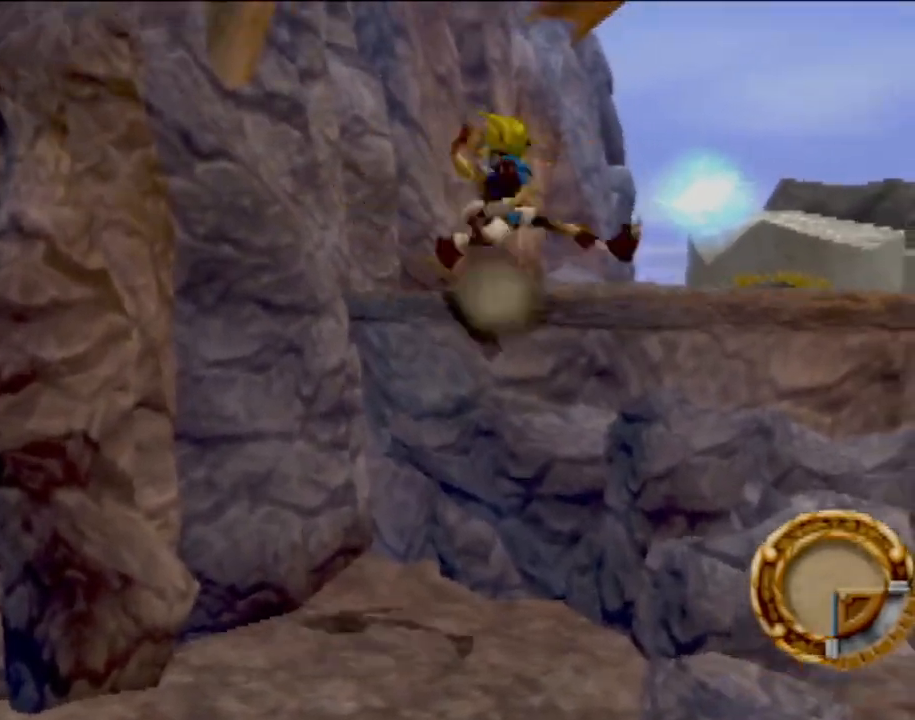
{"buttons": [], "left_stick": "center", "events": [[217, "CIRCLE", "up"], [283, "left_stick", "center"]]}
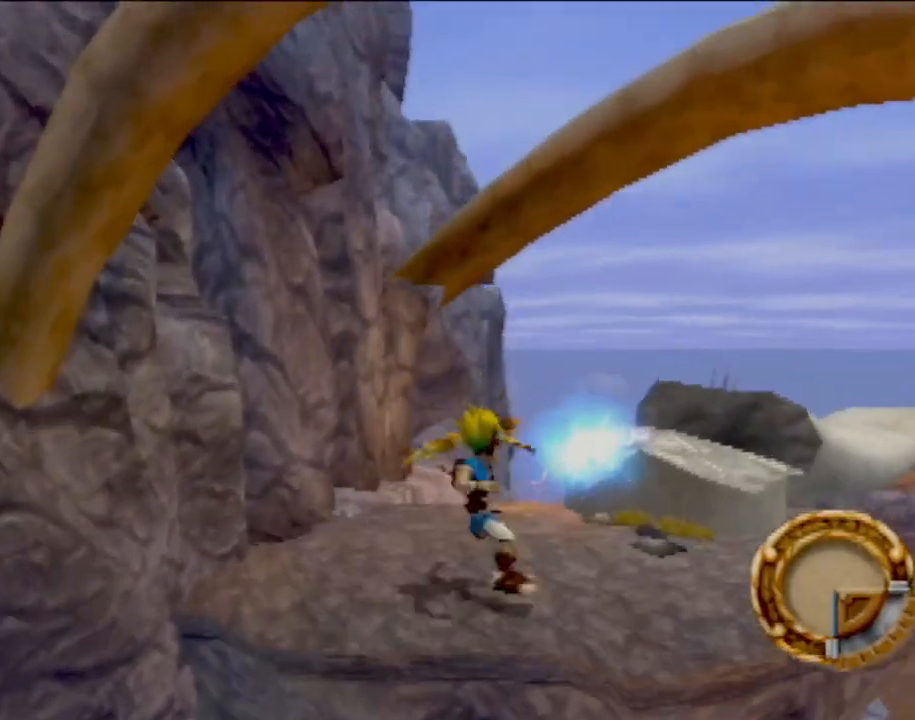
{"buttons": [], "left_stick": "down-right", "events": [[351, "left_stick", "down-right"]]}
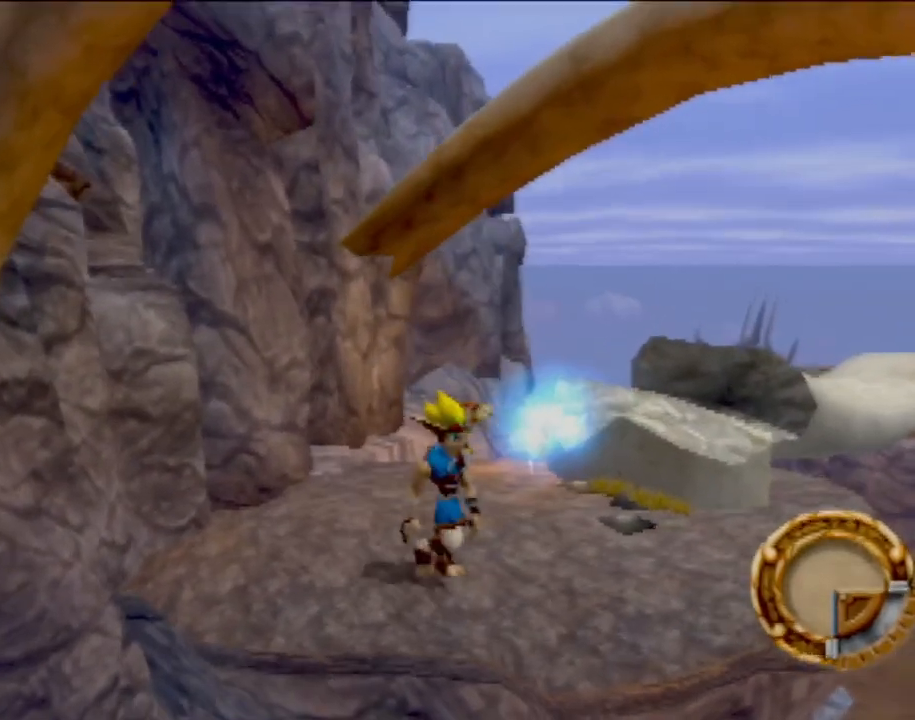
{"buttons": [], "left_stick": "center", "events": [[167, "left_stick", "center"]]}
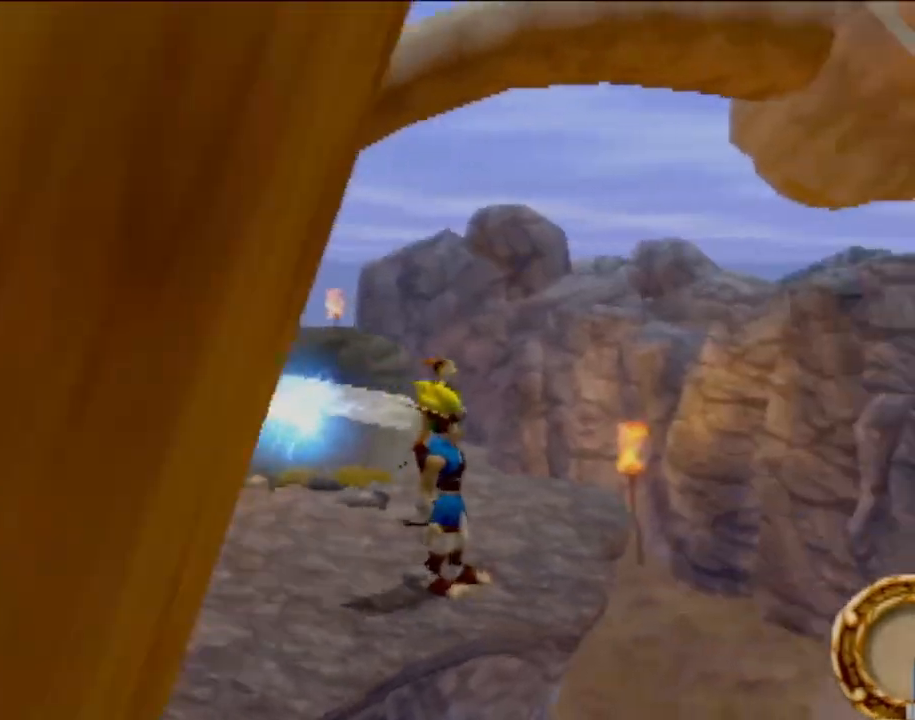
{"buttons": [], "left_stick": "center", "events": [[184, "left_stick", "right"], [317, "left_stick", "center"]]}